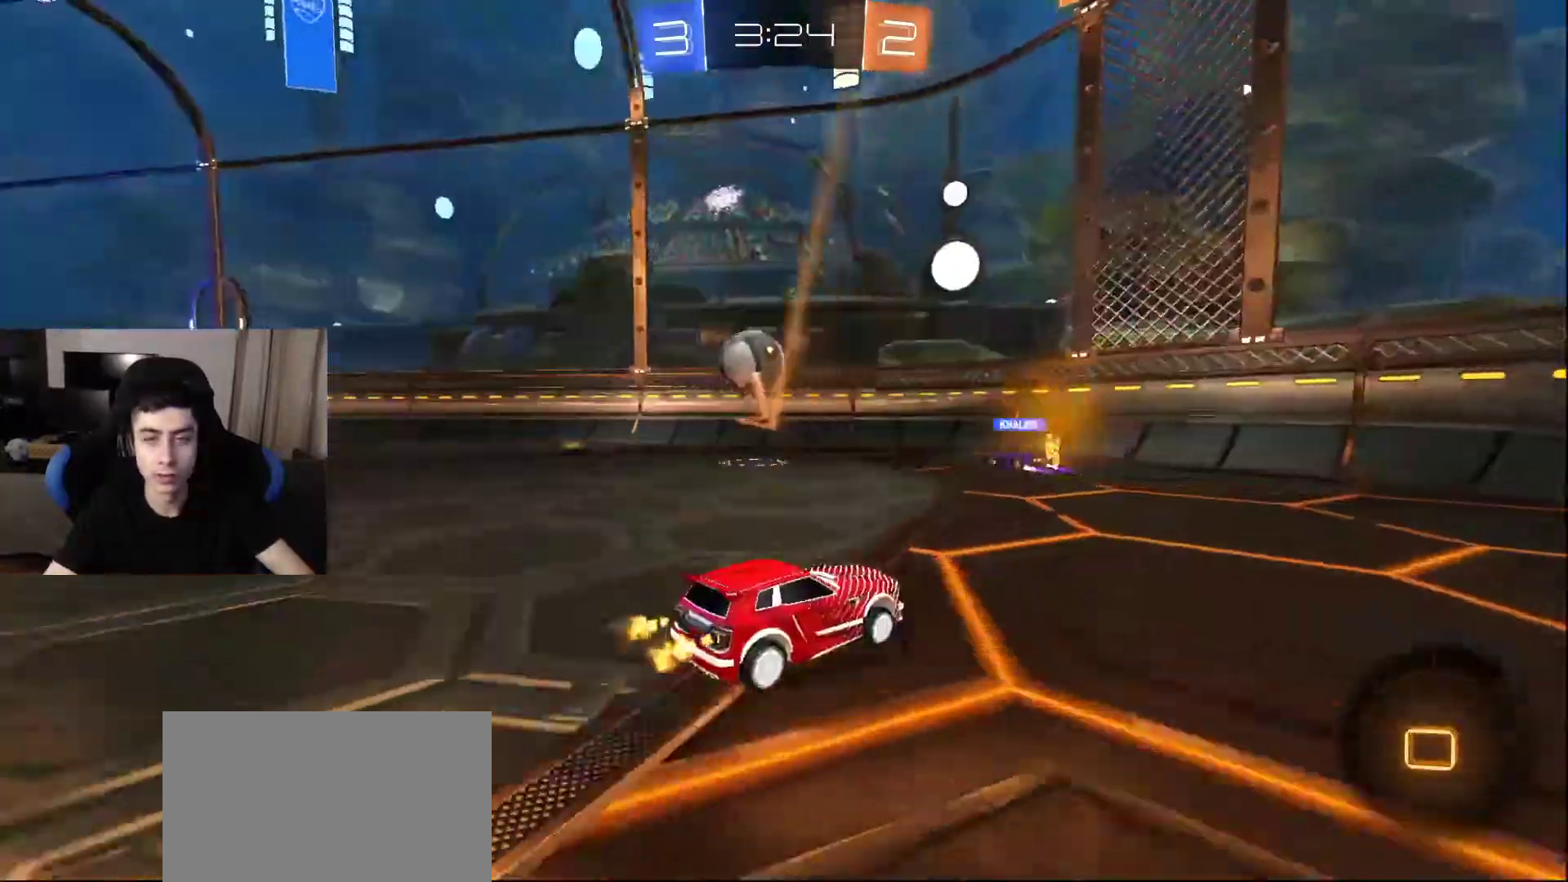
Gameplay with a controller (PlayStation layout); each line is a JSON object with the inputs held at the frame after it. "events" lists button and stick changes between this image and that frame as [ms after this image, input, new state], when the widget could be followed in between.
{"buttons": [], "left_stick": "center", "right_stick": "center", "events": []}
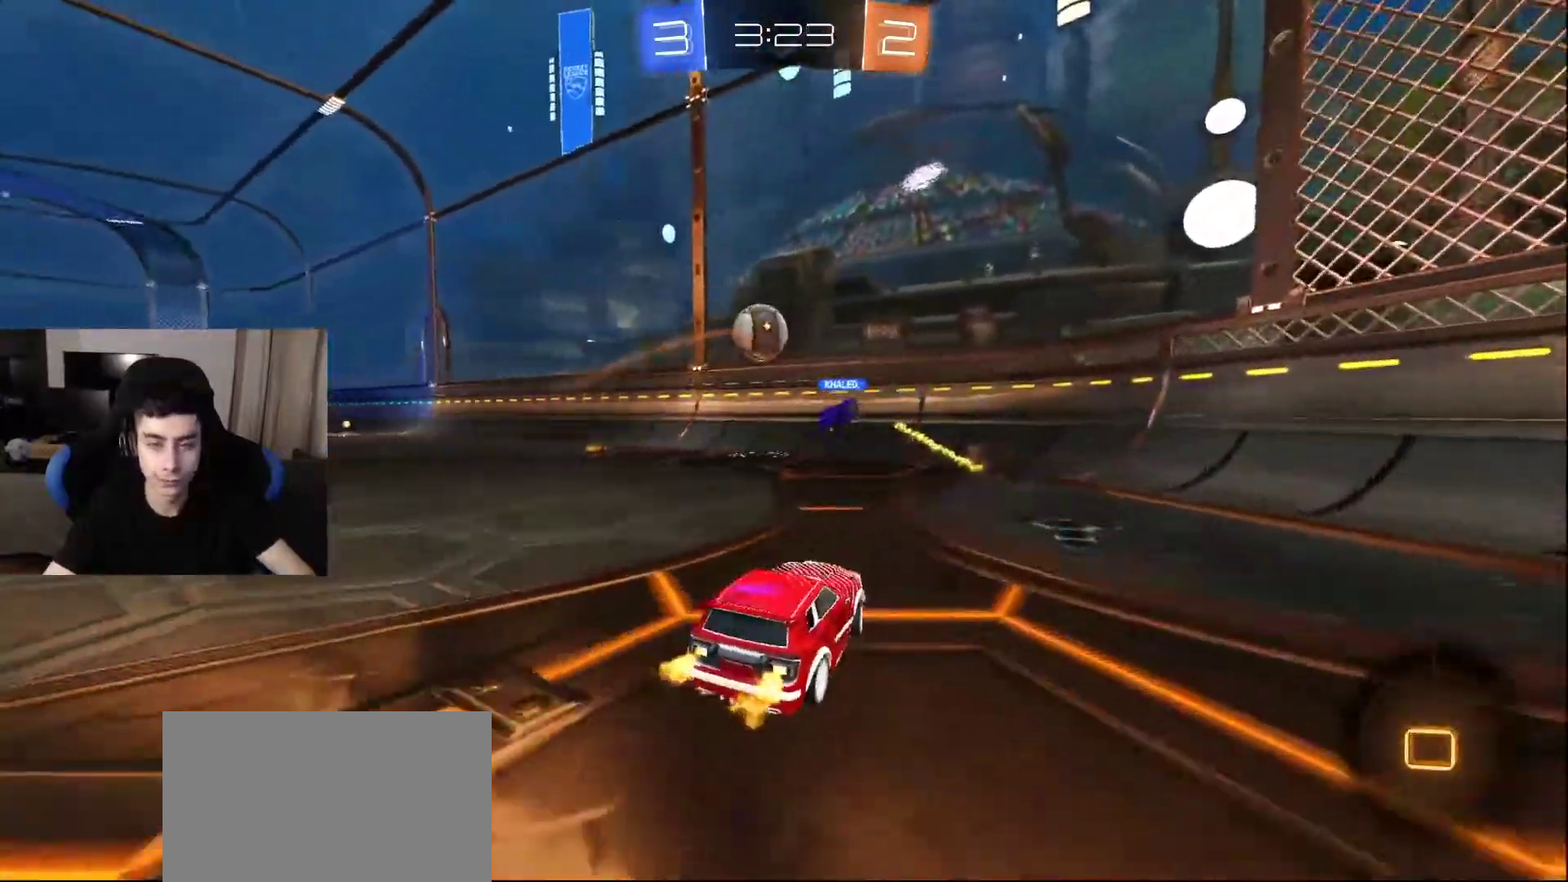
{"buttons": [], "left_stick": "center", "right_stick": "center", "events": [[233, "DPAD_LEFT", "down"], [317, "DPAD_LEFT", "up"]]}
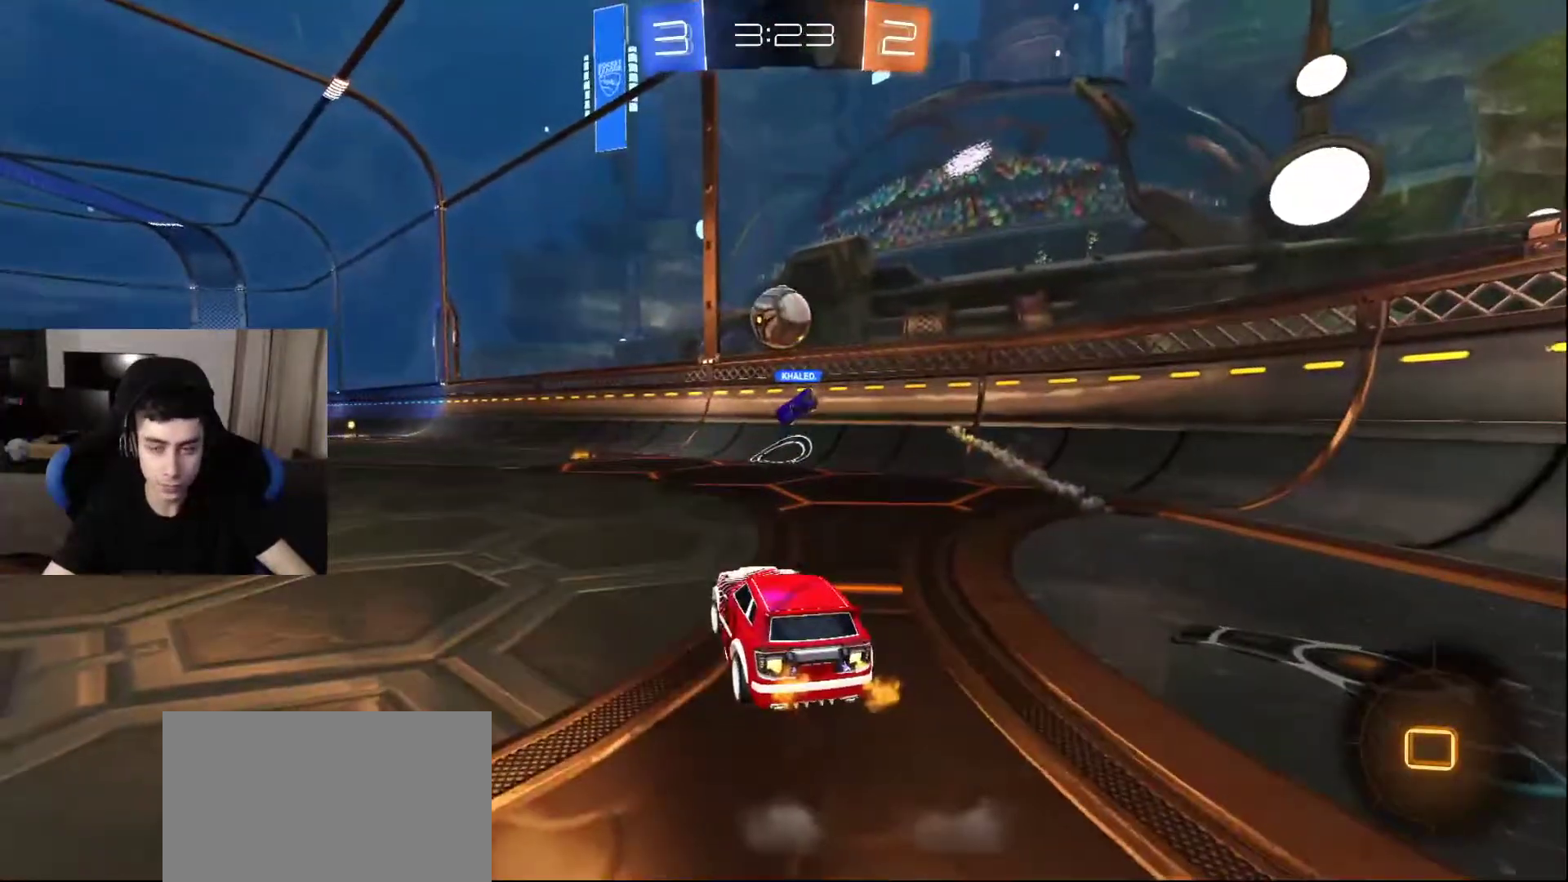
{"buttons": [], "left_stick": "center", "right_stick": "center", "events": []}
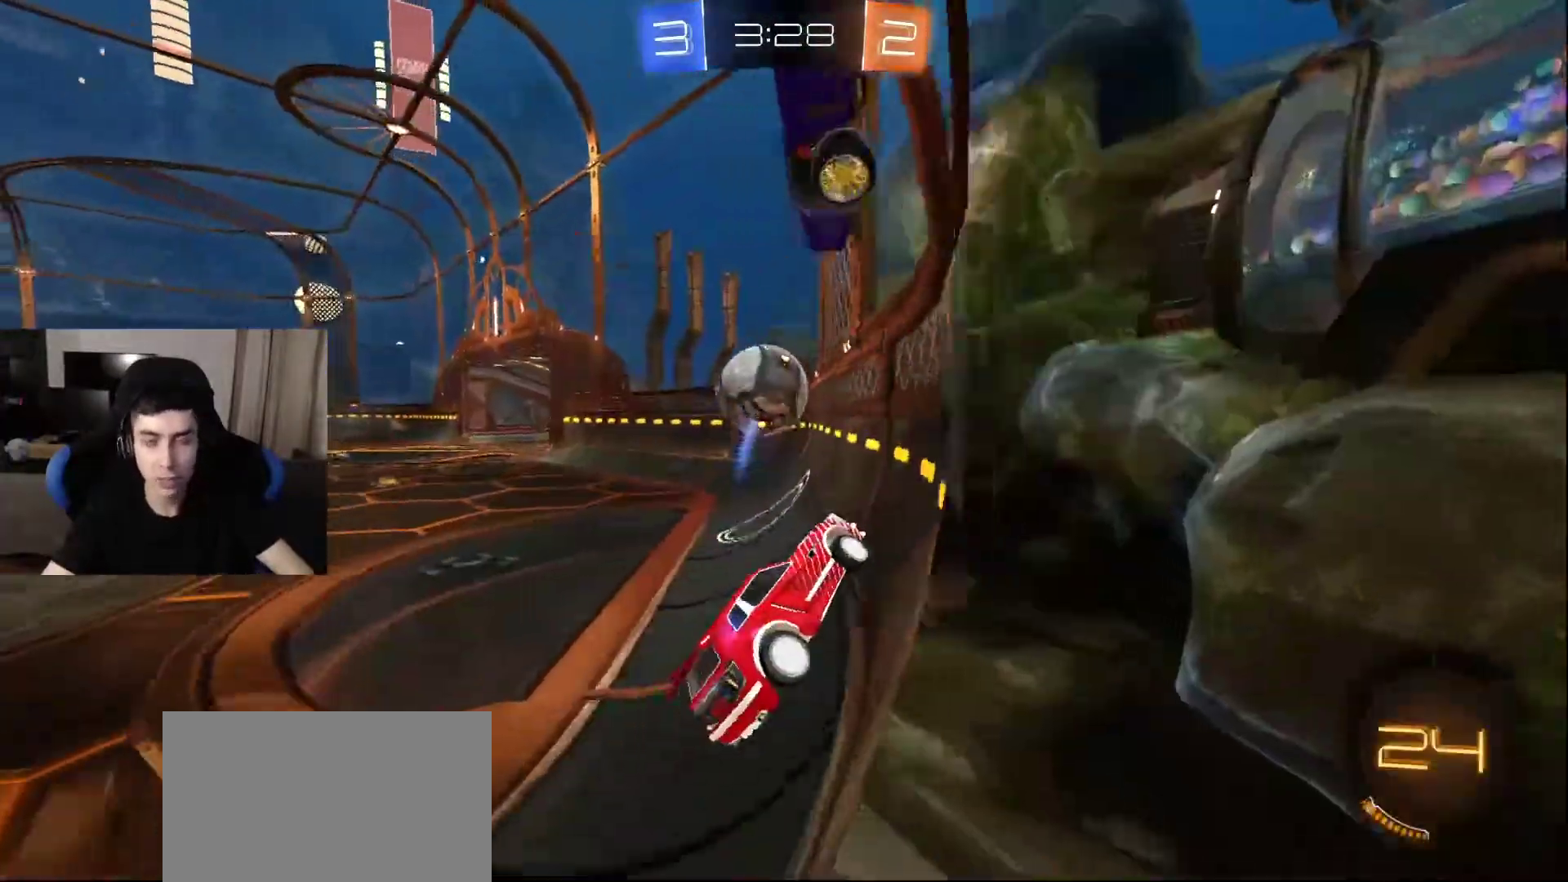
{"buttons": [], "left_stick": "center", "right_stick": "center", "events": []}
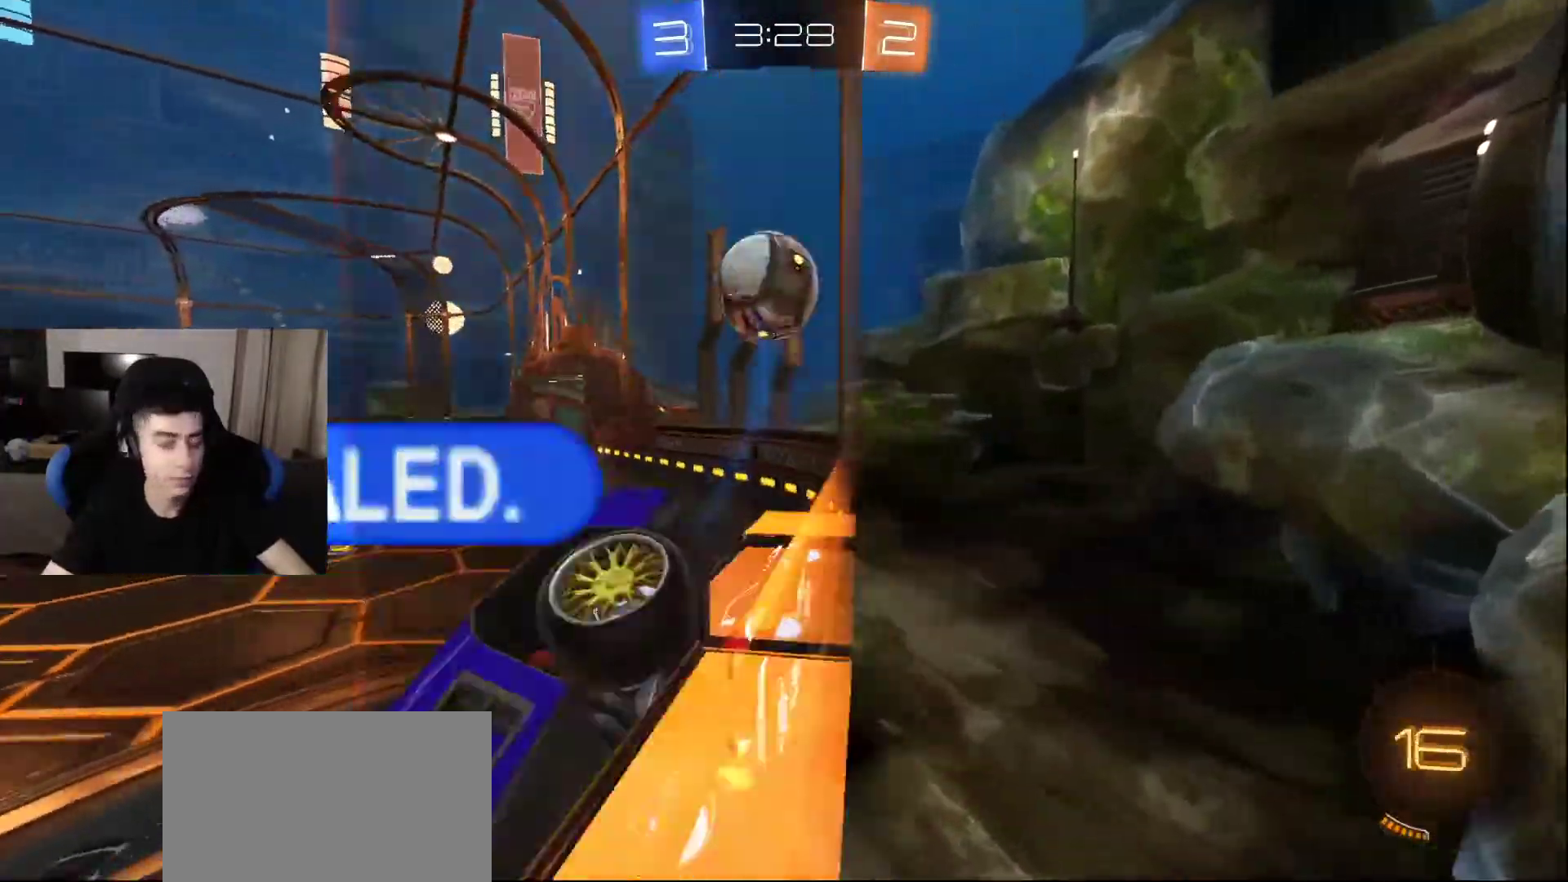
{"buttons": [], "left_stick": "center", "right_stick": "center", "events": []}
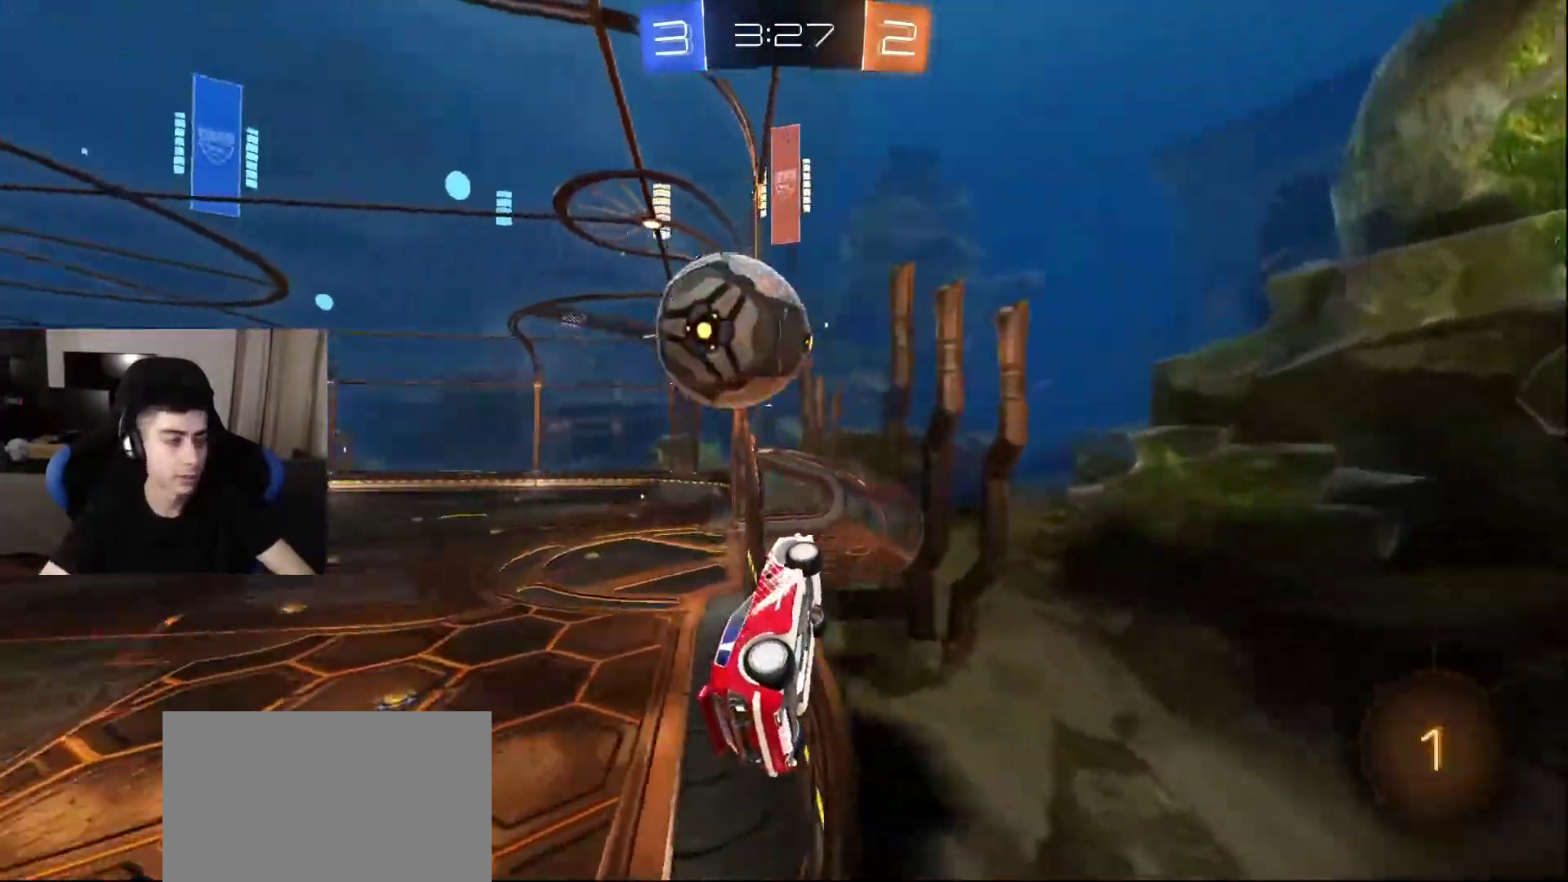
{"buttons": [], "left_stick": "center", "right_stick": "center", "events": []}
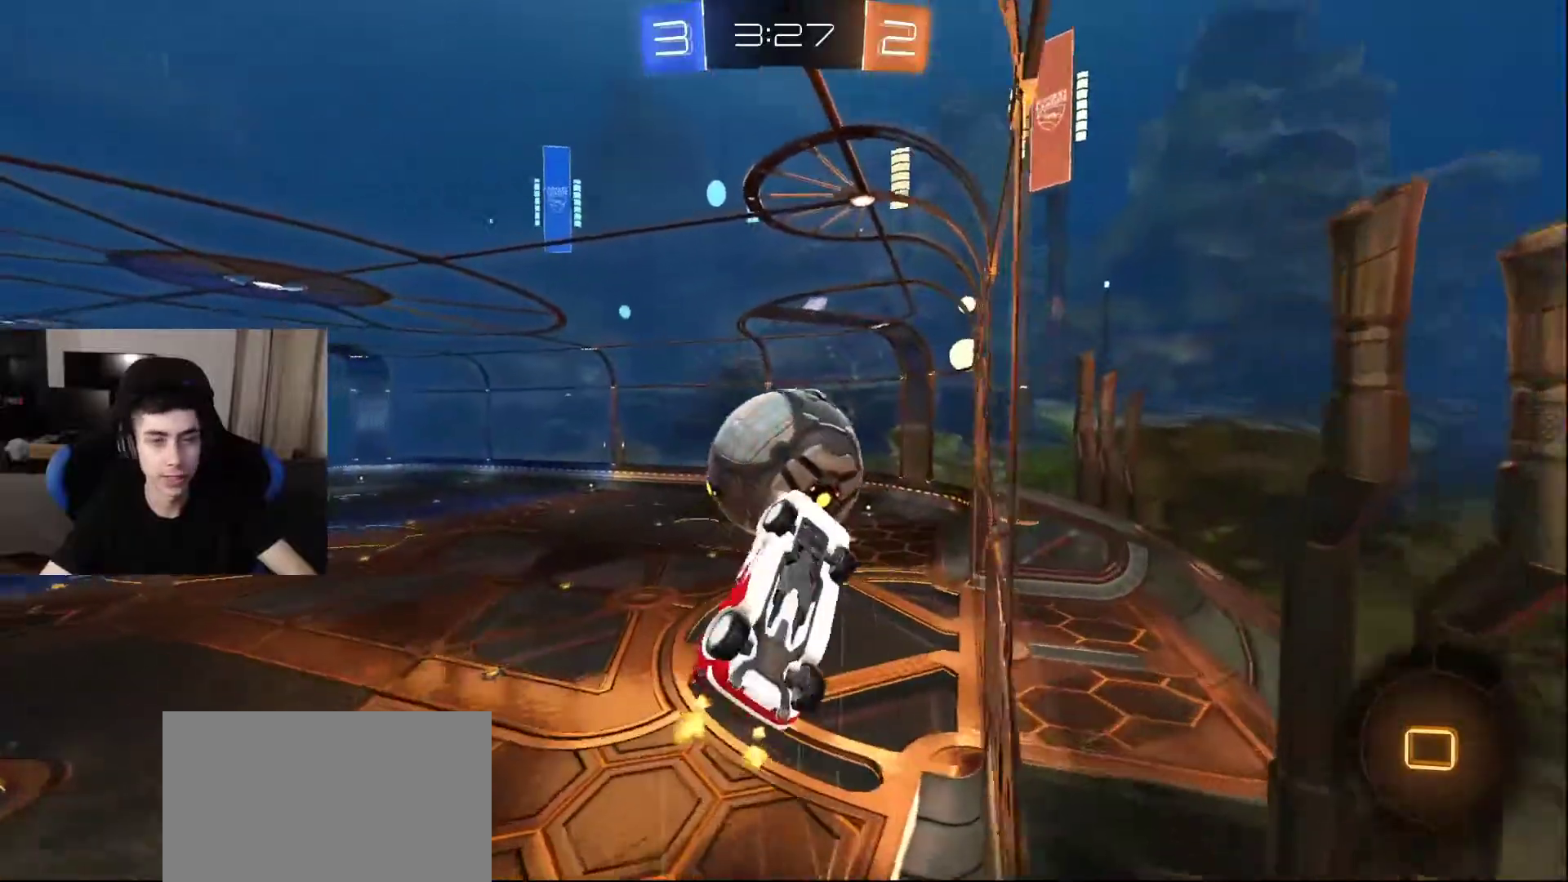
{"buttons": [], "left_stick": "center", "right_stick": "center", "events": []}
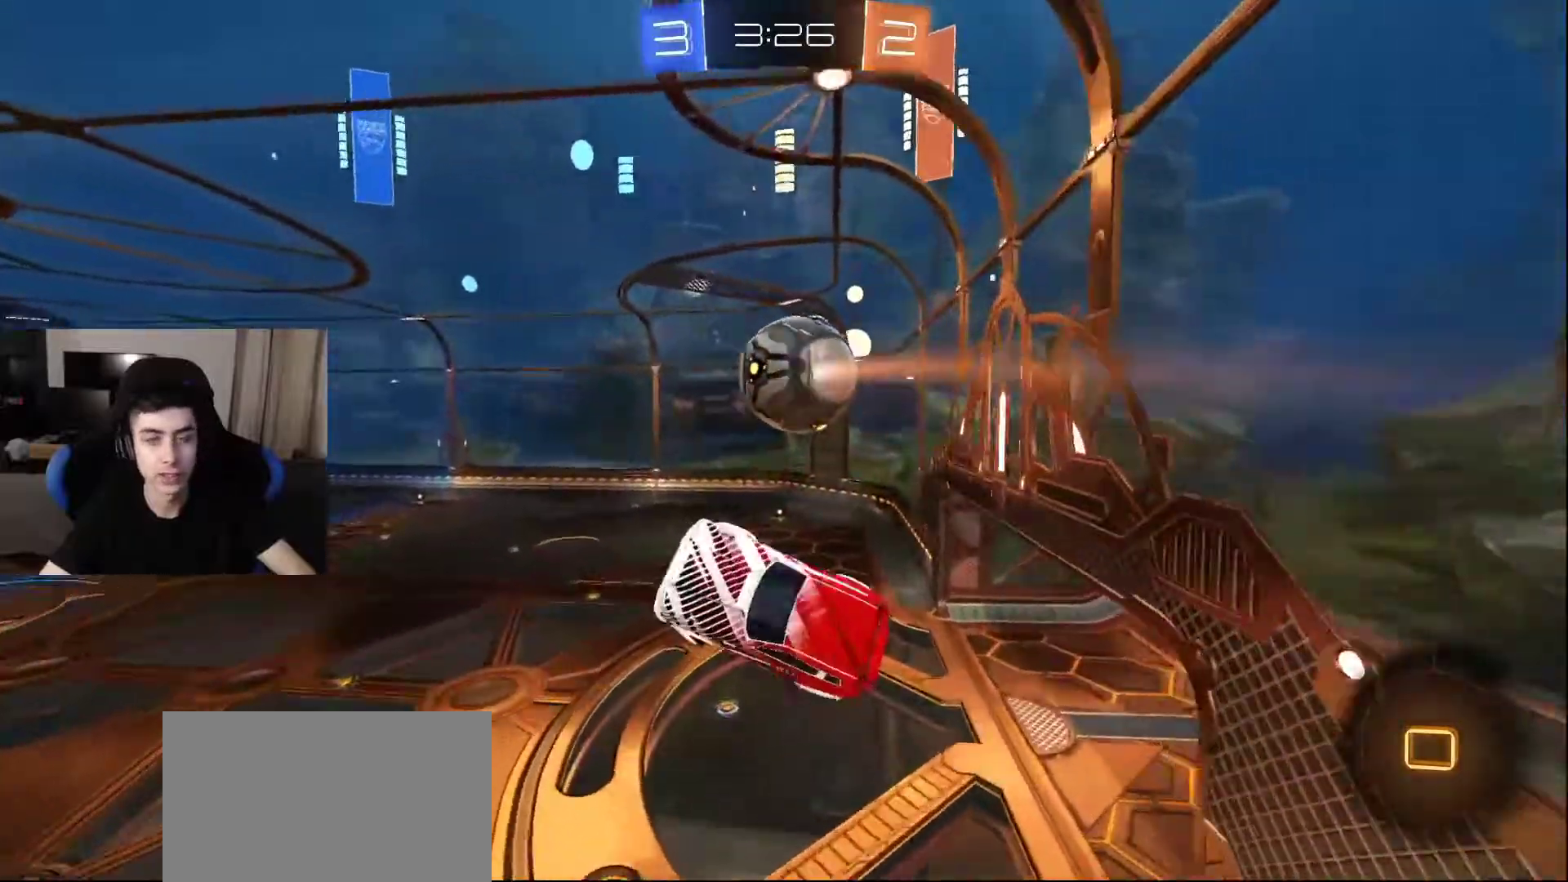
{"buttons": [], "left_stick": "center", "right_stick": "center", "events": []}
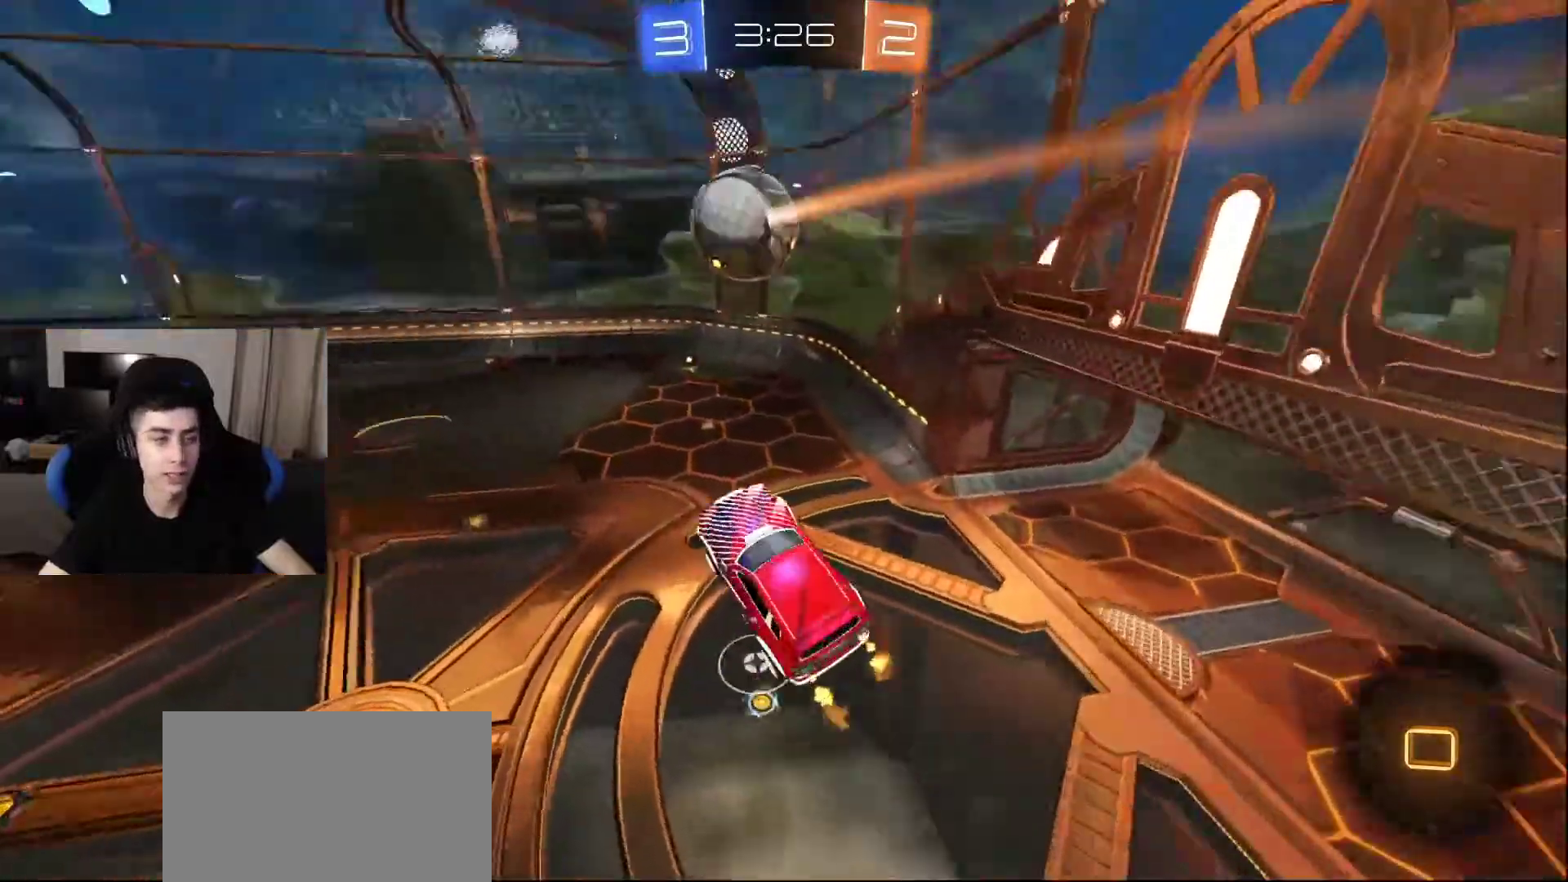
{"buttons": [], "left_stick": "center", "right_stick": "center", "events": []}
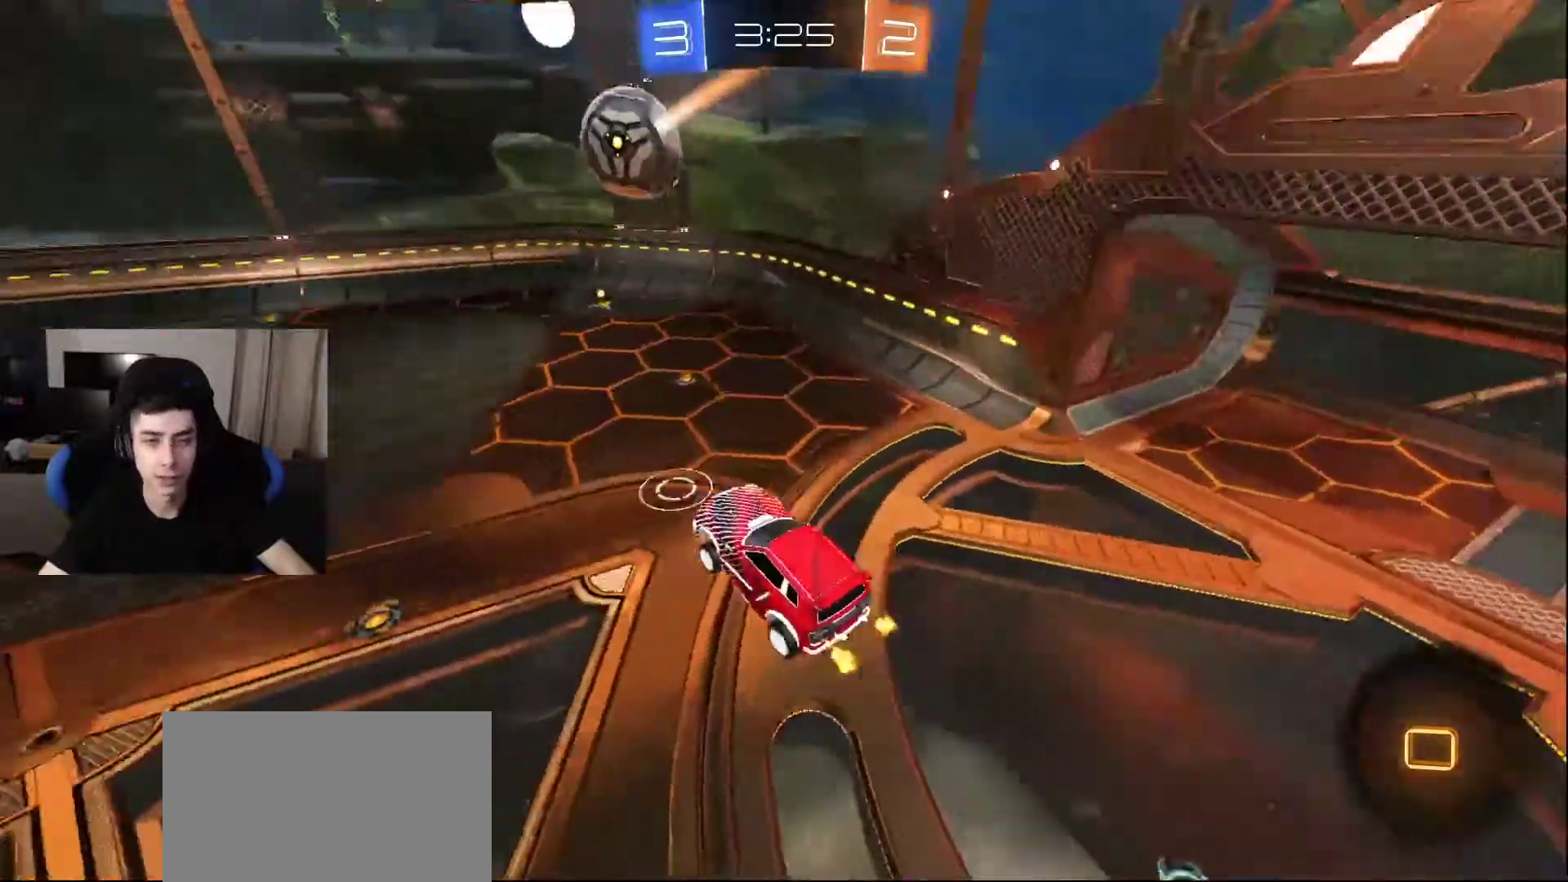
{"buttons": [], "left_stick": "center", "right_stick": "center", "events": []}
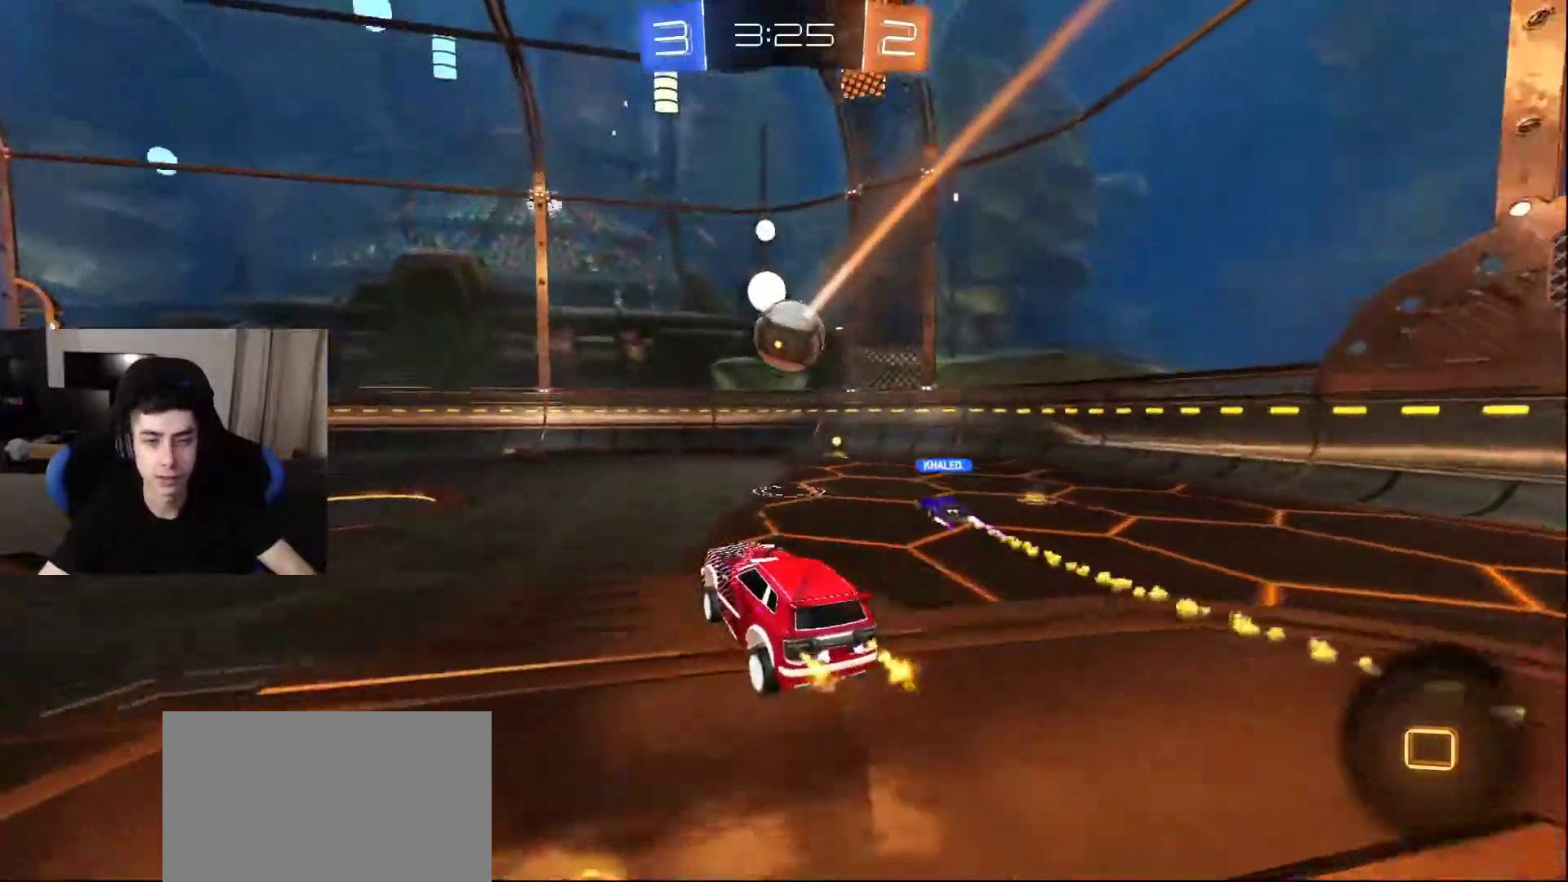
{"buttons": ["CROSS"], "left_stick": "center", "right_stick": "center", "events": [[100, "CROSS", "down"], [183, "CROSS", "up"], [483, "CROSS", "down"]]}
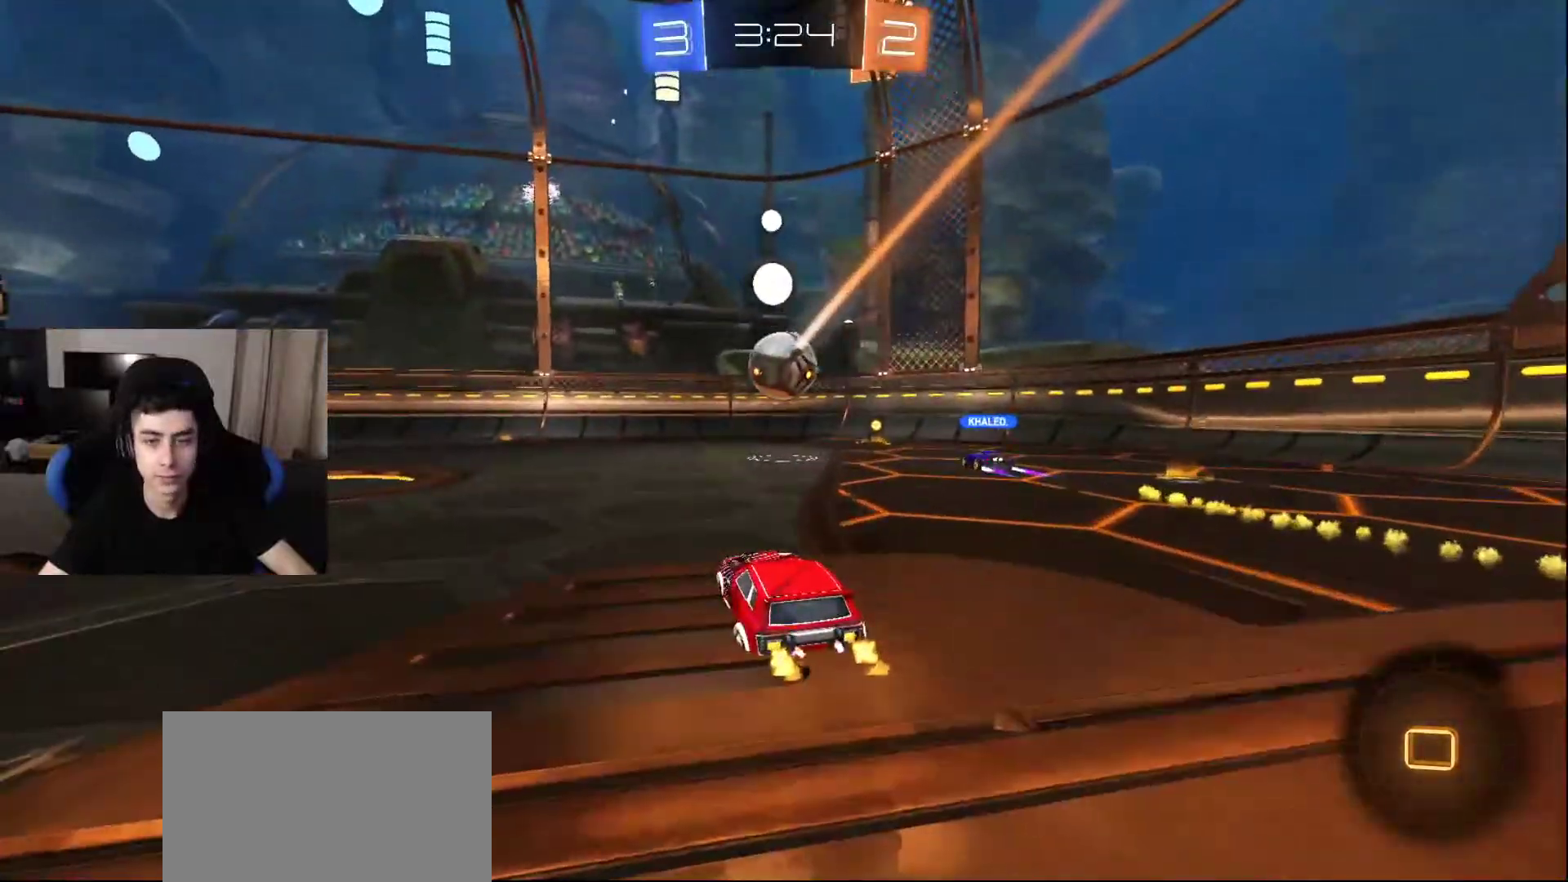
{"buttons": [], "left_stick": "center", "right_stick": "center", "events": [[67, "CROSS", "up"]]}
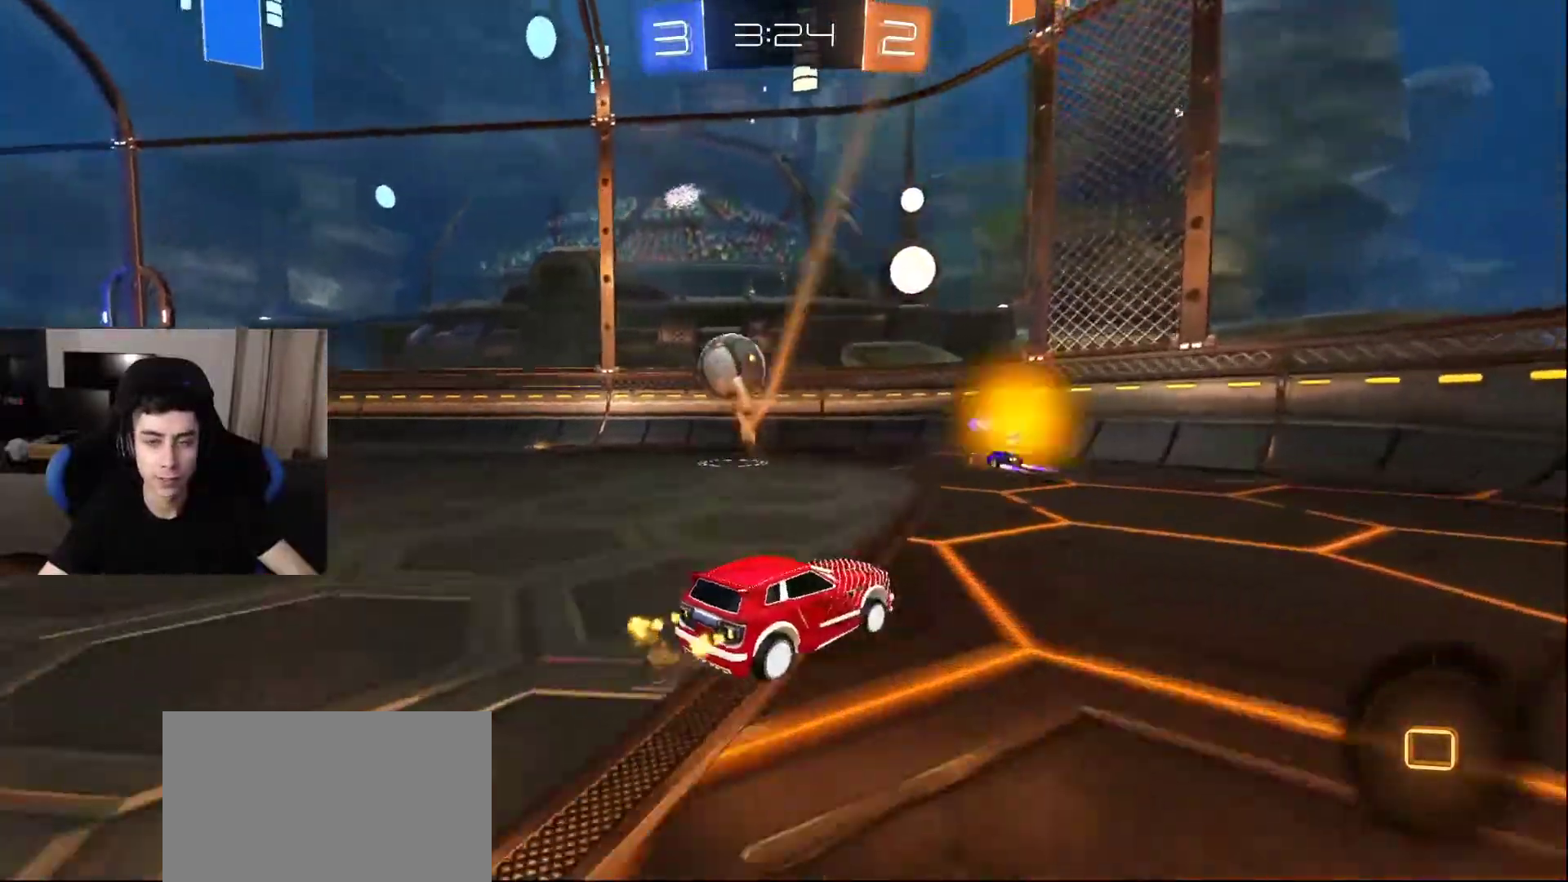
{"buttons": ["CROSS"], "left_stick": "center", "right_stick": "center", "events": [[450, "CROSS", "down"]]}
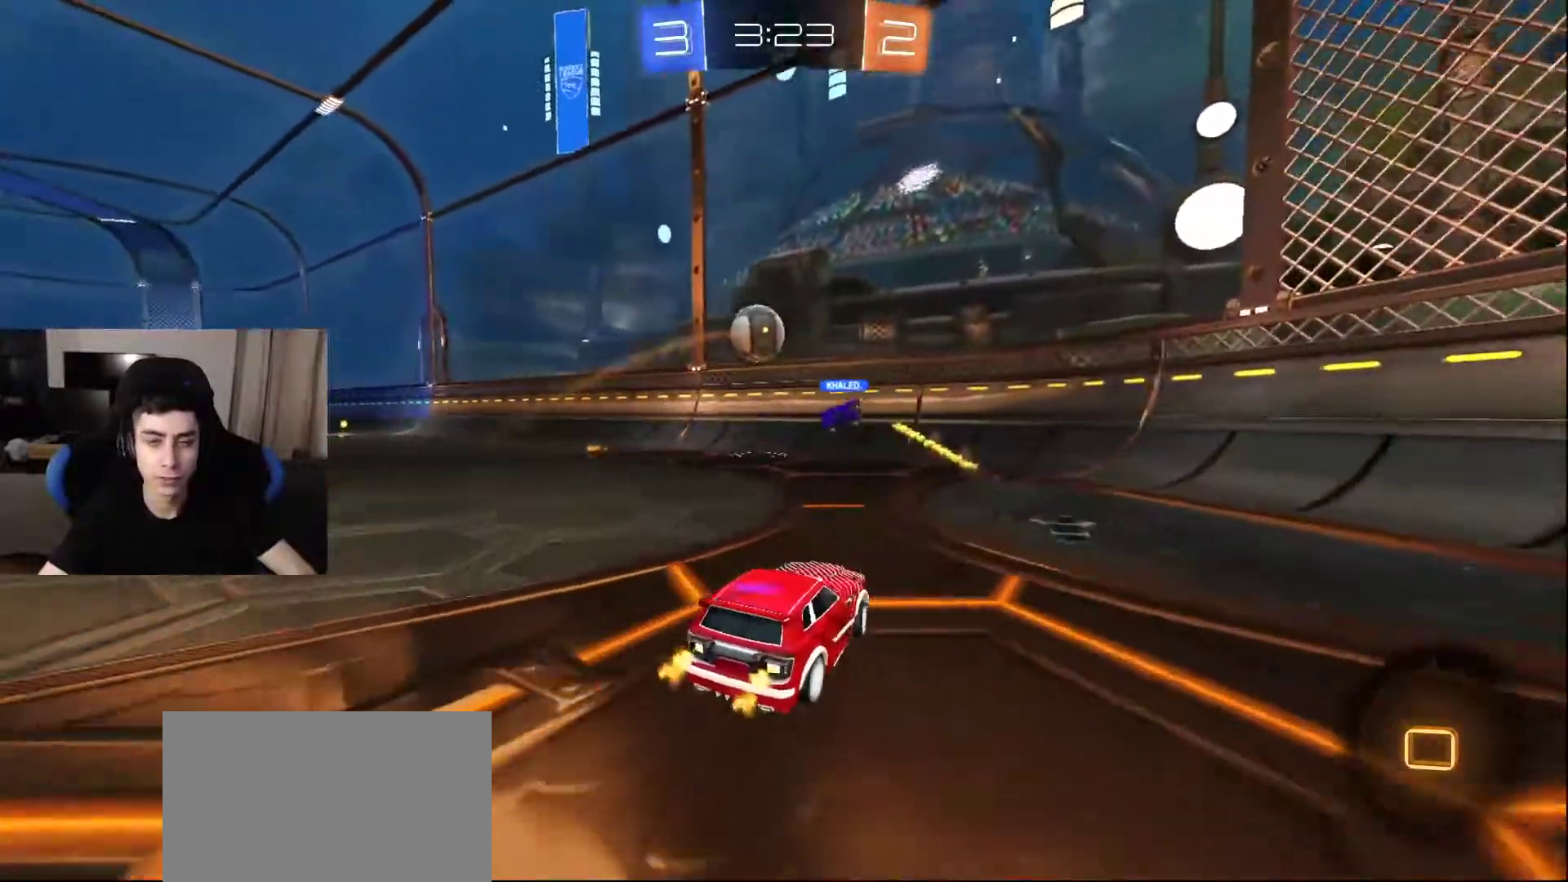
{"buttons": [], "left_stick": "center", "right_stick": "center", "events": [[50, "CROSS", "up"], [267, "CROSS", "down"], [350, "CROSS", "up"]]}
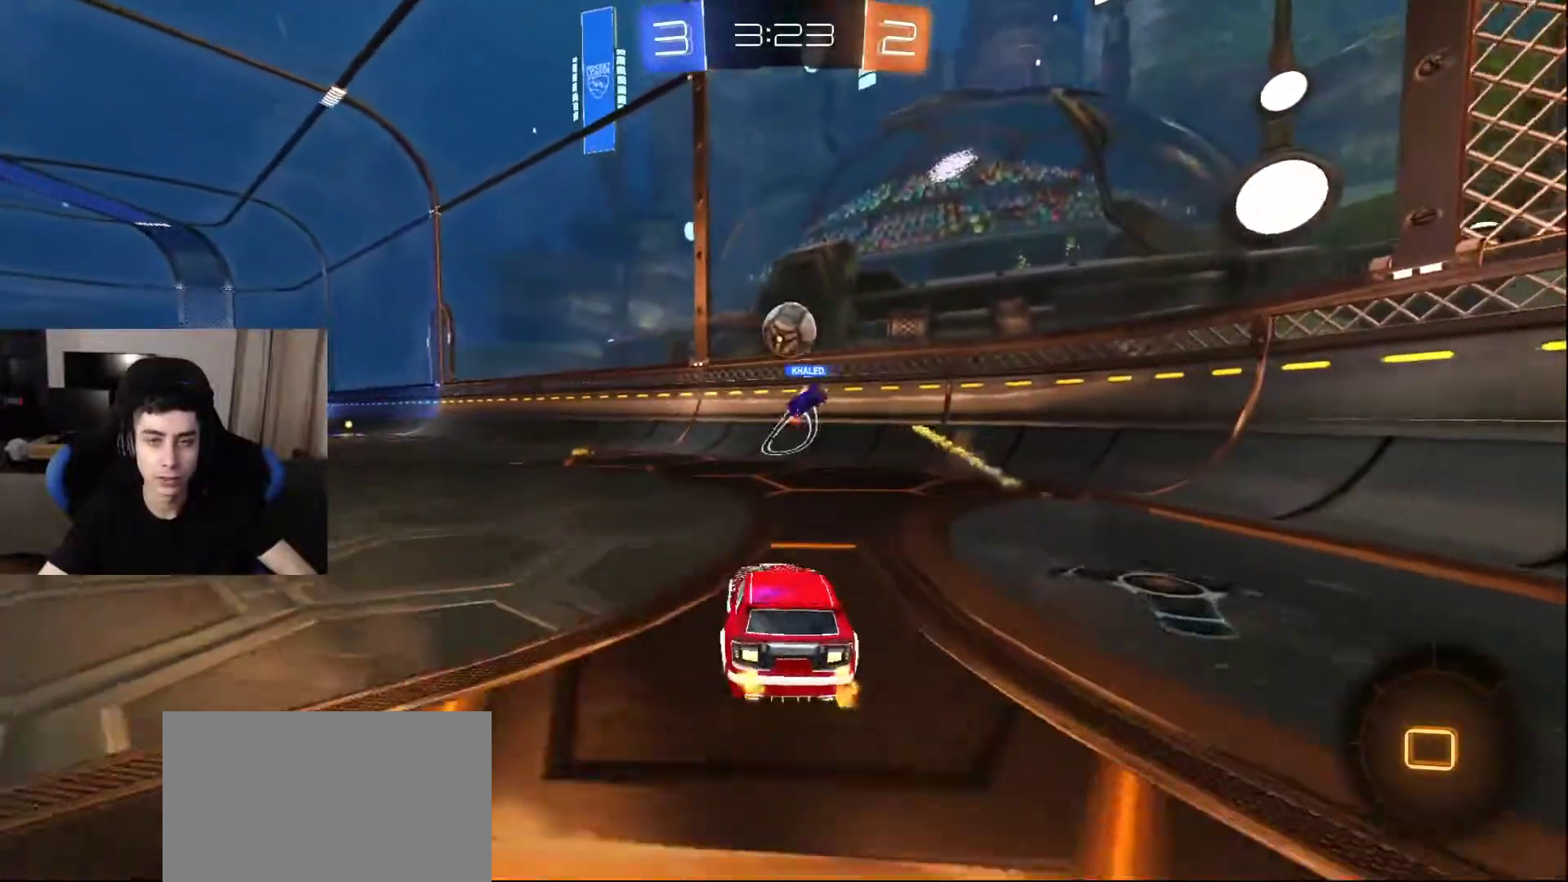
{"buttons": [], "left_stick": "center", "right_stick": "center", "events": [[50, "CROSS", "down"], [117, "CROSS", "up"], [383, "CROSS", "down"], [467, "CROSS", "up"]]}
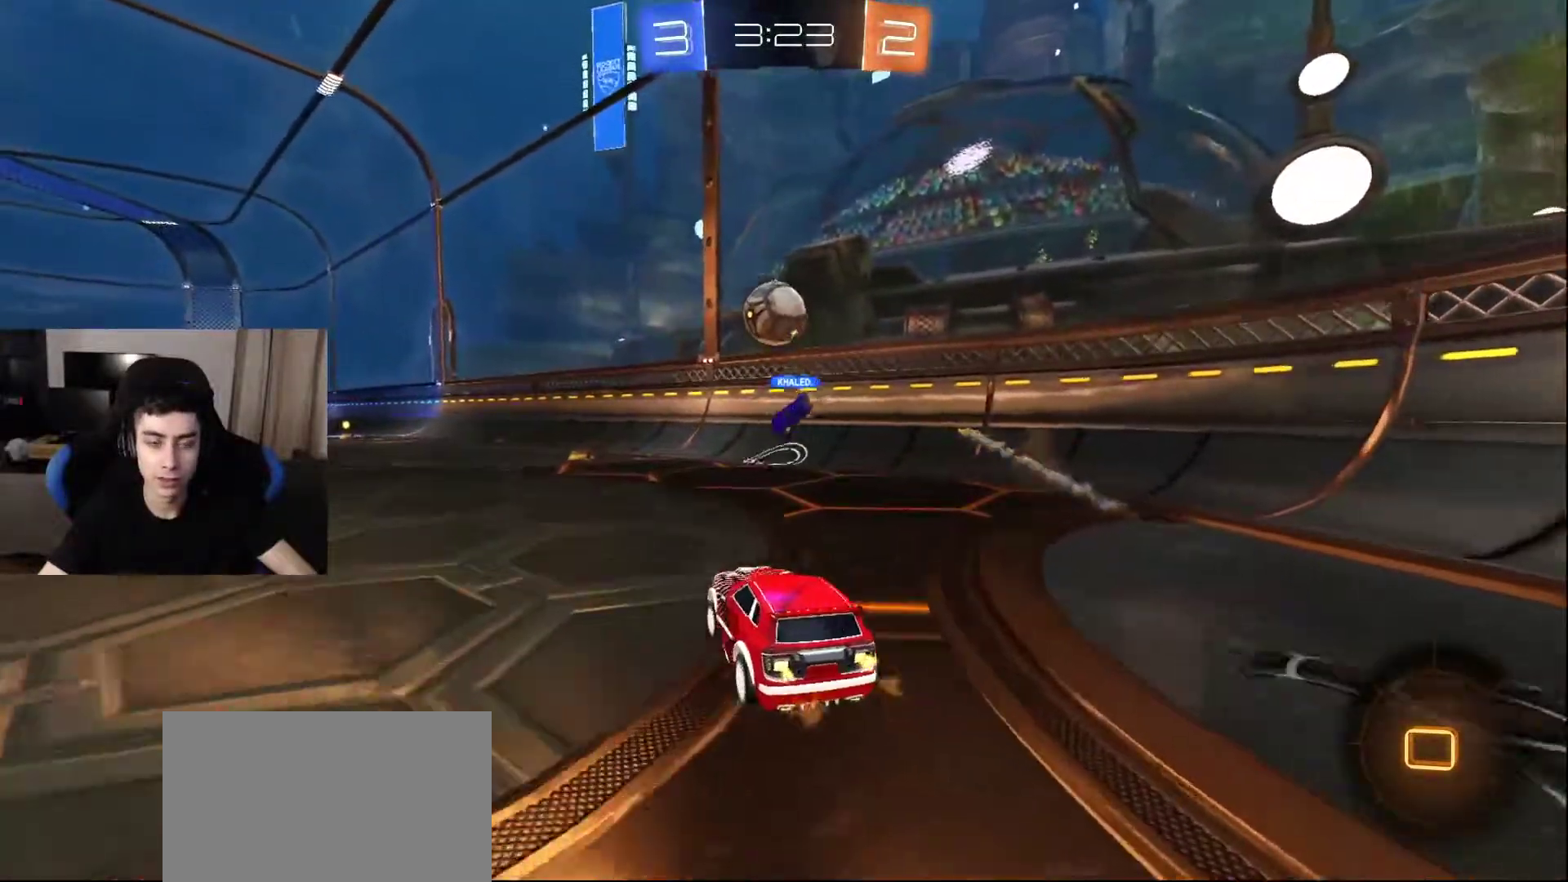
{"buttons": ["TRIANGLE"], "left_stick": "center", "right_stick": "center", "events": [[117, "CROSS", "down"], [200, "CROSS", "up"], [433, "TRIANGLE", "down"]]}
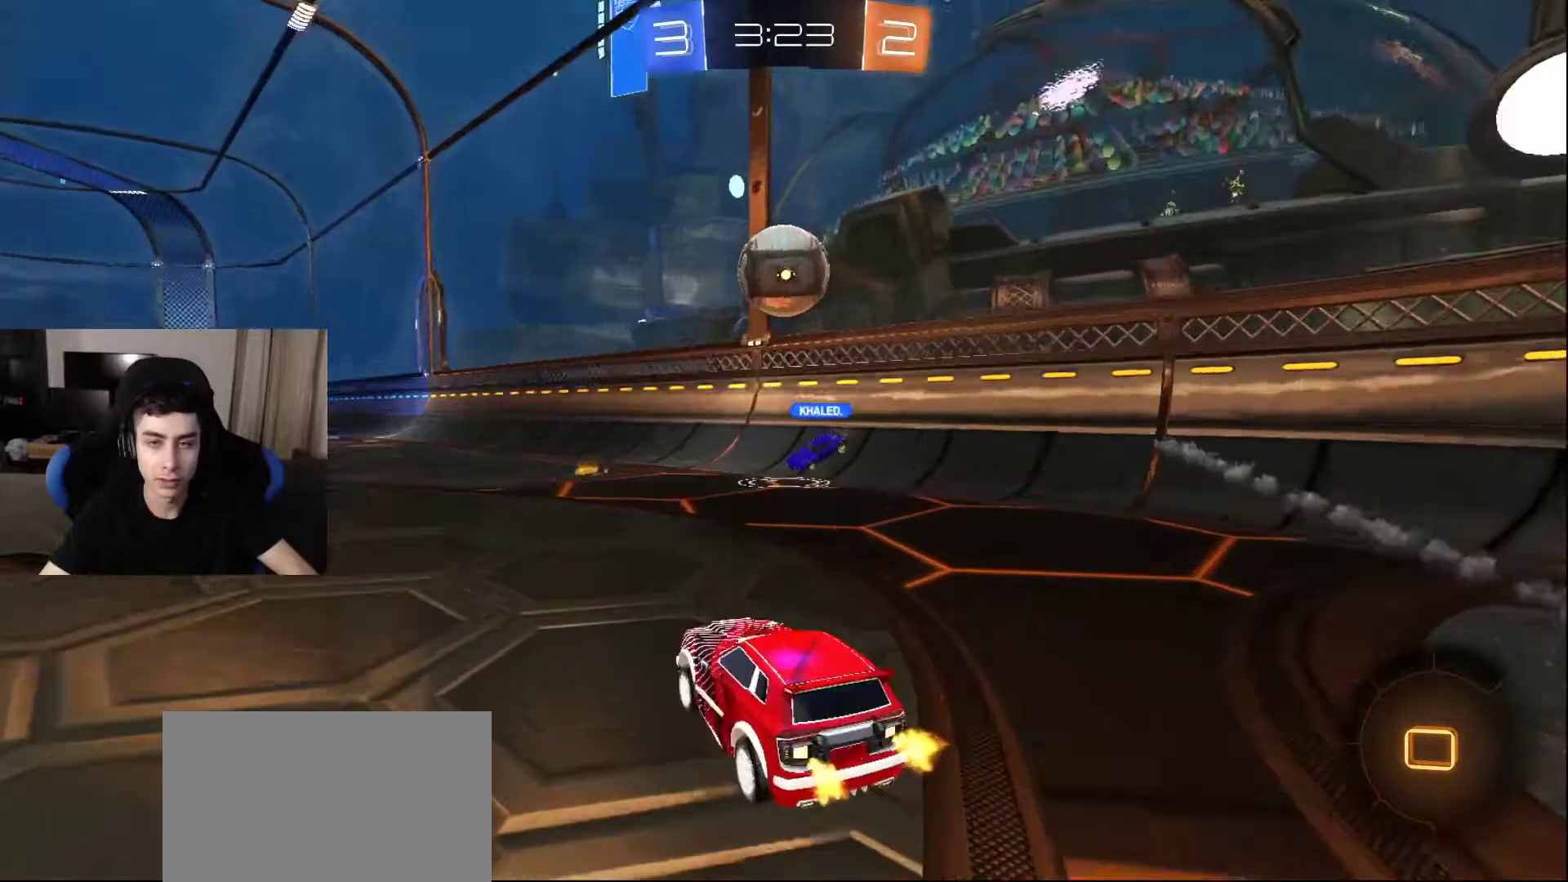
{"buttons": [], "left_stick": "down", "right_stick": "down-right", "events": [[17, "TRIANGLE", "up"], [17, "left_stick", "down"], [83, "TRIANGLE", "down"], [167, "TRIANGLE", "up"], [233, "TRIANGLE", "down"], [333, "TRIANGLE", "up"], [500, "right_stick", "down-right"]]}
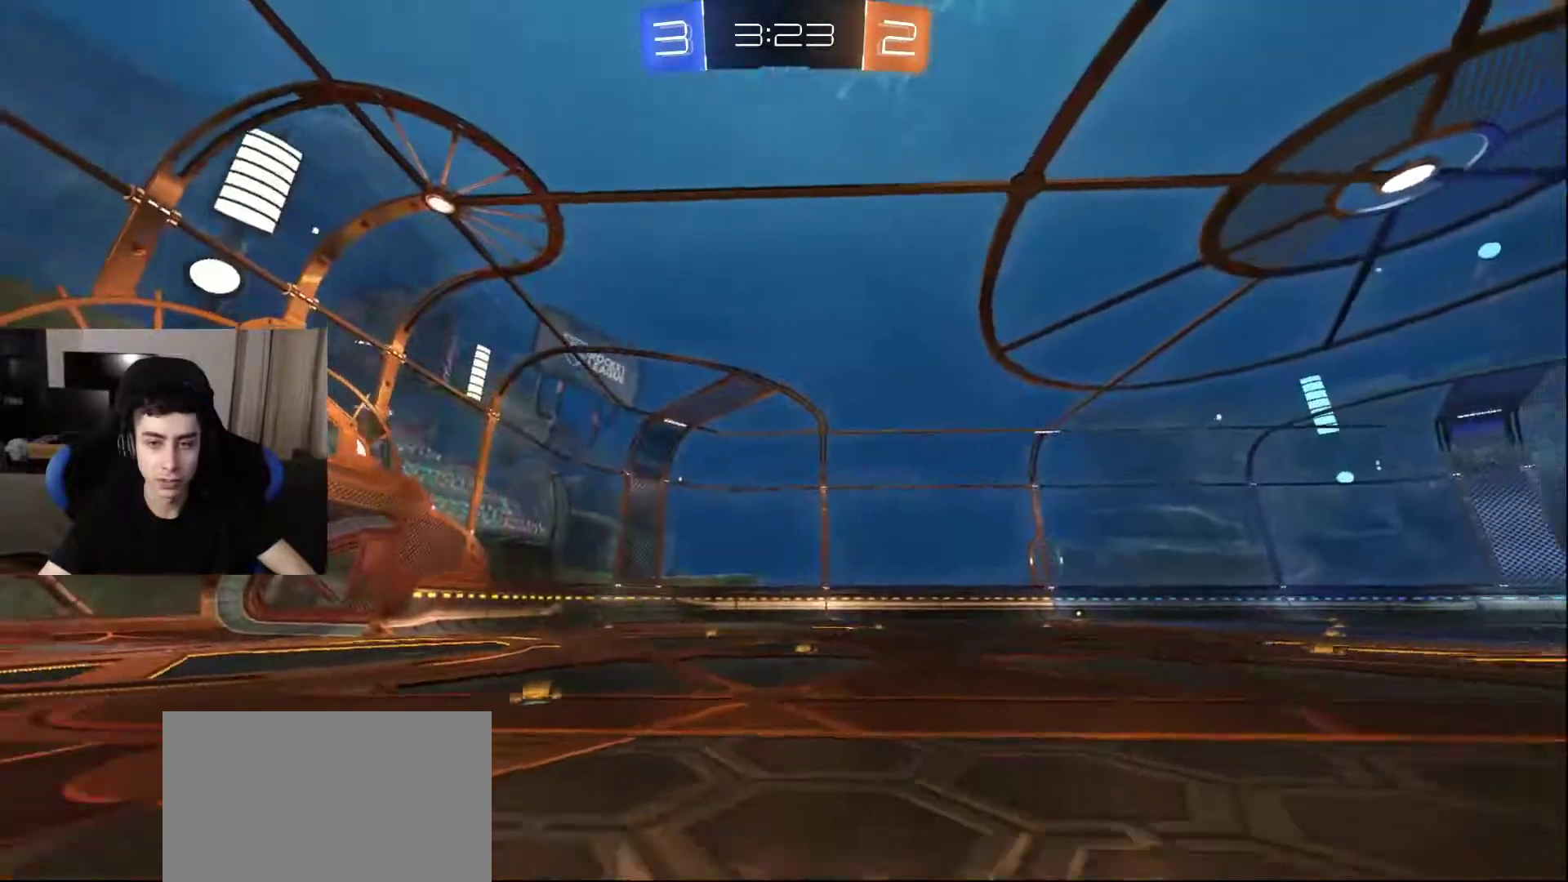
{"buttons": [], "left_stick": "down-left", "right_stick": "up-right", "events": [[250, "left_stick", "down-left"], [450, "right_stick", "up-right"]]}
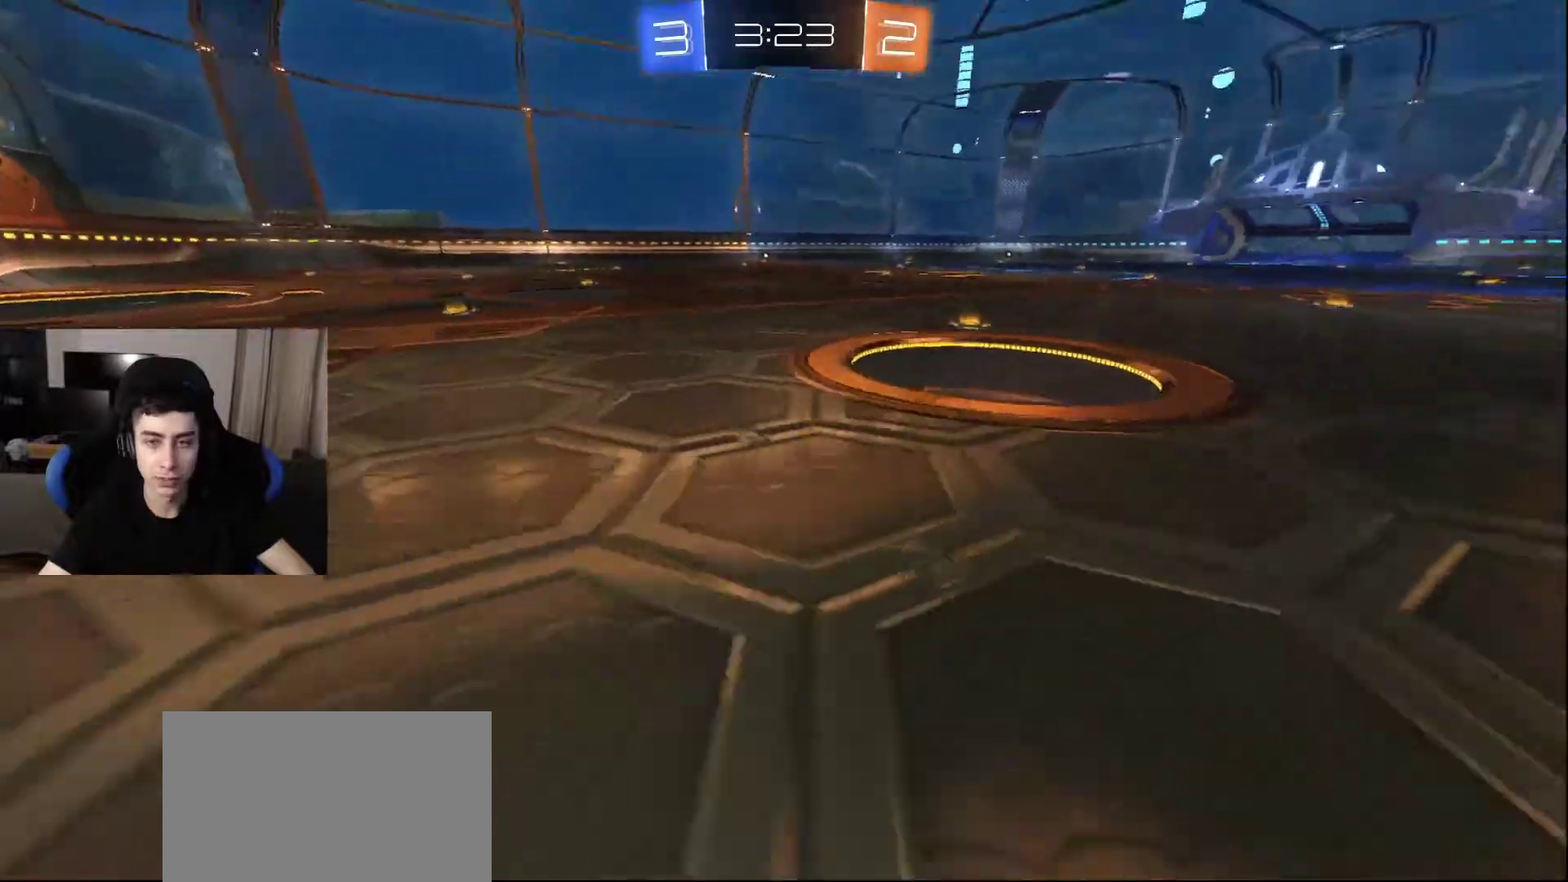
{"buttons": [], "left_stick": "down", "right_stick": "right", "events": [[67, "right_stick", "center"], [167, "right_stick", "down-right"], [267, "right_stick", "right"], [433, "left_stick", "down"]]}
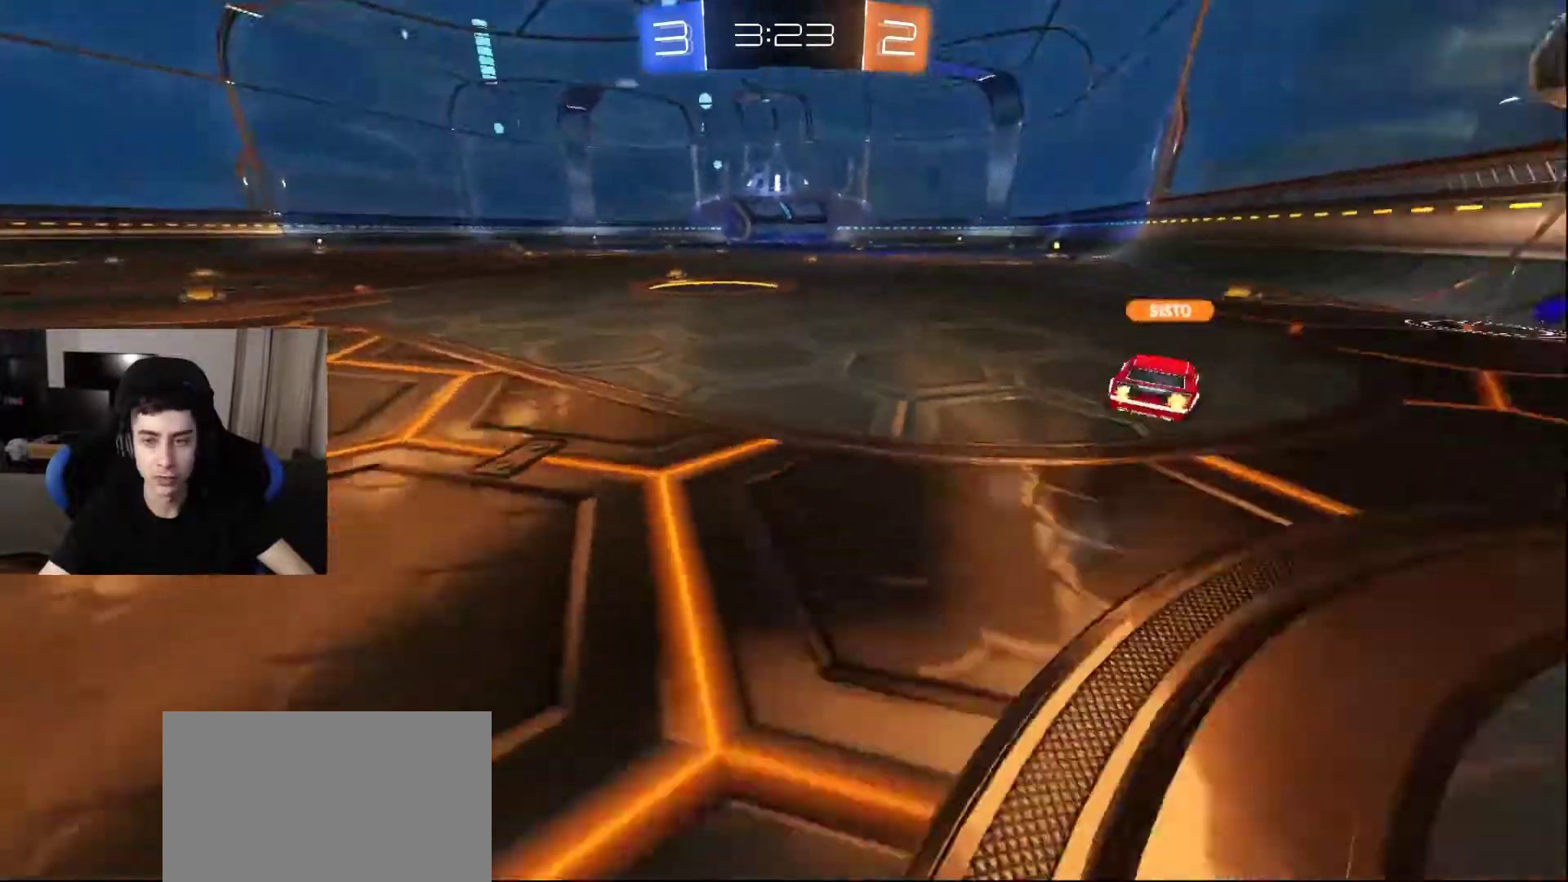
{"buttons": [], "left_stick": "up", "right_stick": "left", "events": [[17, "left_stick", "down-right"], [183, "right_stick", "center"], [233, "left_stick", "up-right"], [467, "left_stick", "up"], [467, "right_stick", "left"]]}
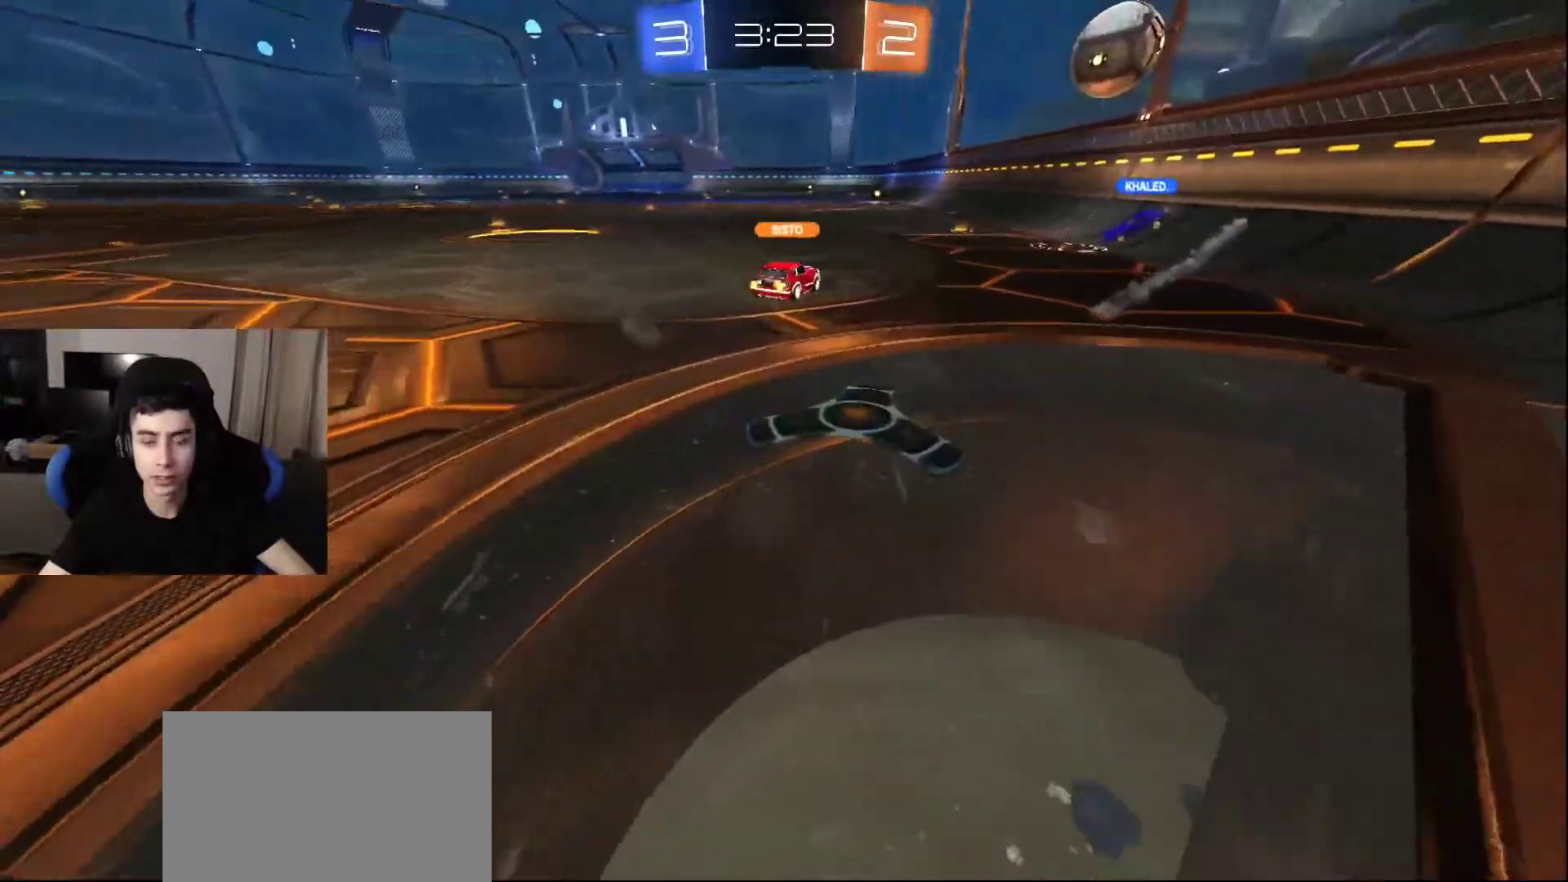
{"buttons": [], "left_stick": "up", "right_stick": "left", "events": [[317, "left_stick", "up-right"], [483, "left_stick", "up"]]}
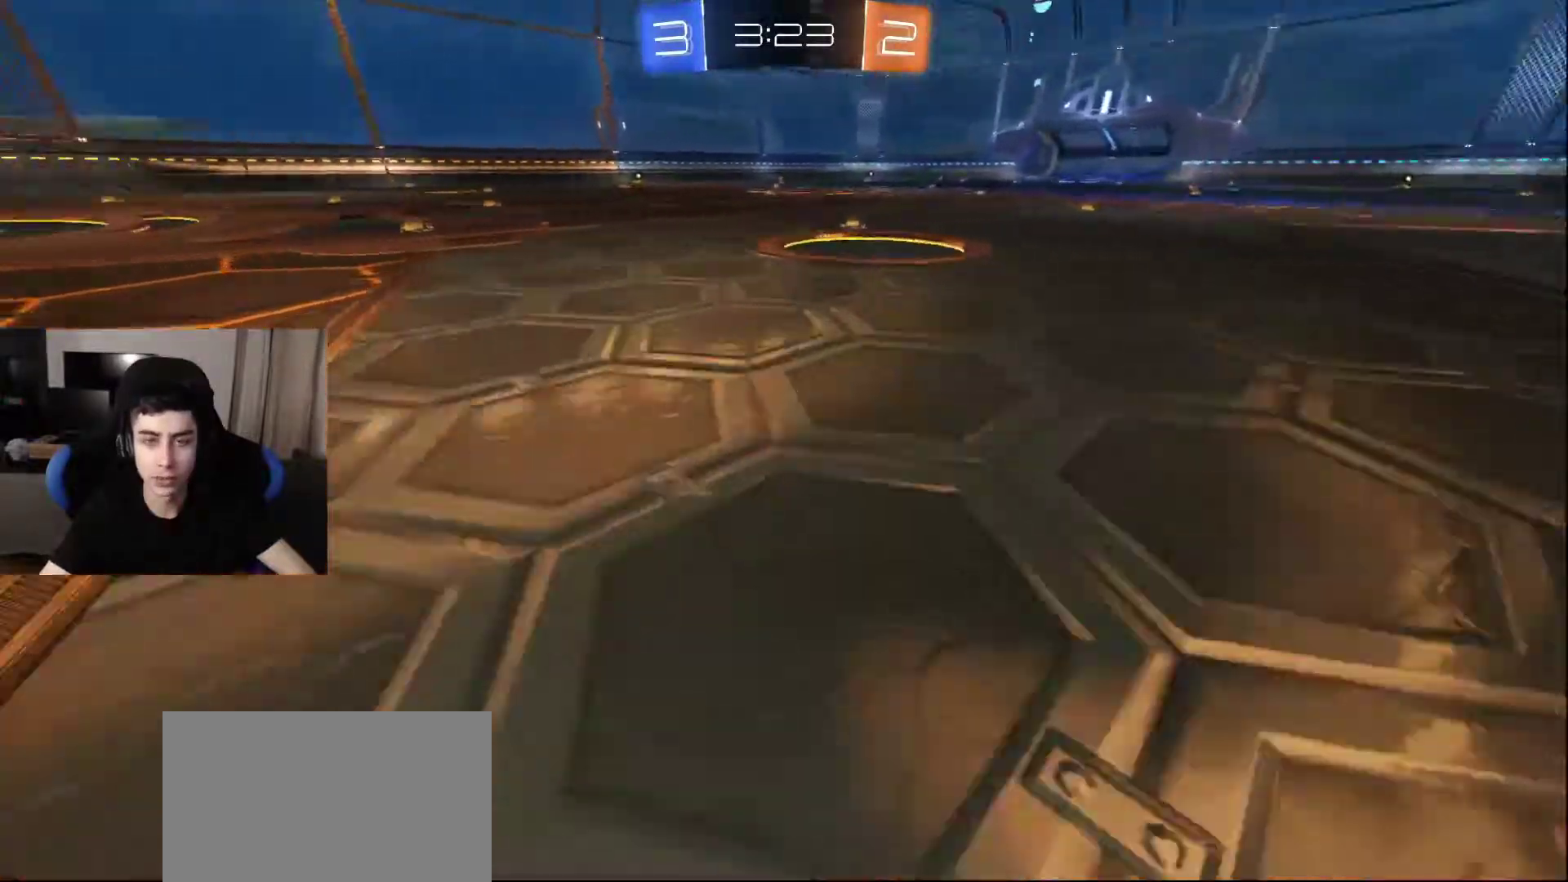
{"buttons": [], "left_stick": "down", "right_stick": "right", "events": [[117, "right_stick", "right"], [200, "left_stick", "down-left"], [300, "left_stick", "down"]]}
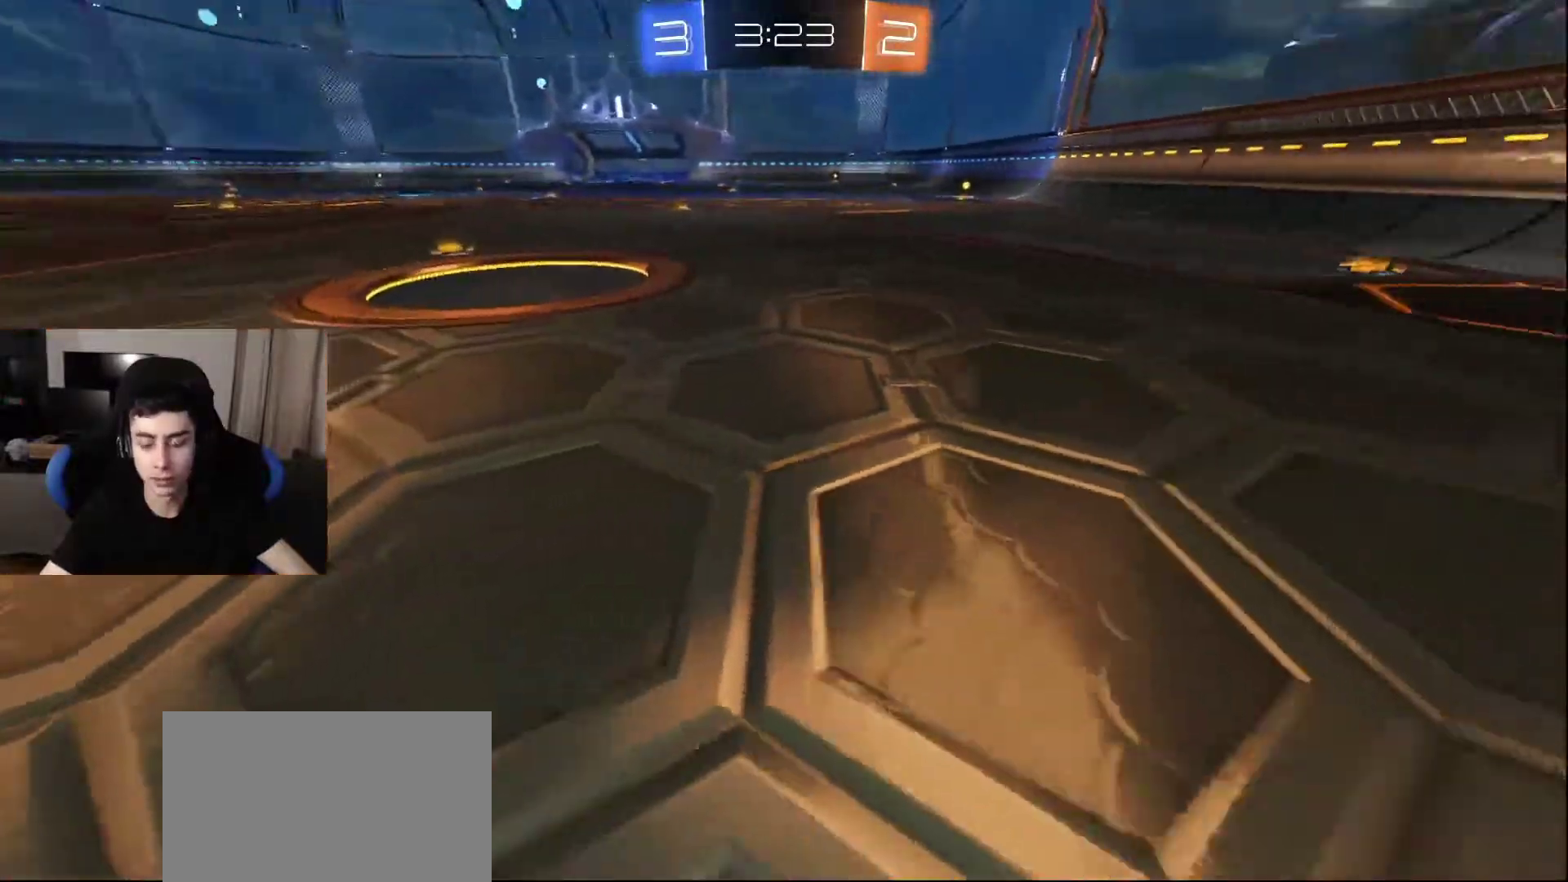
{"buttons": ["TRIANGLE"], "left_stick": "down", "right_stick": "center", "events": [[150, "right_stick", "center"], [467, "TRIANGLE", "down"]]}
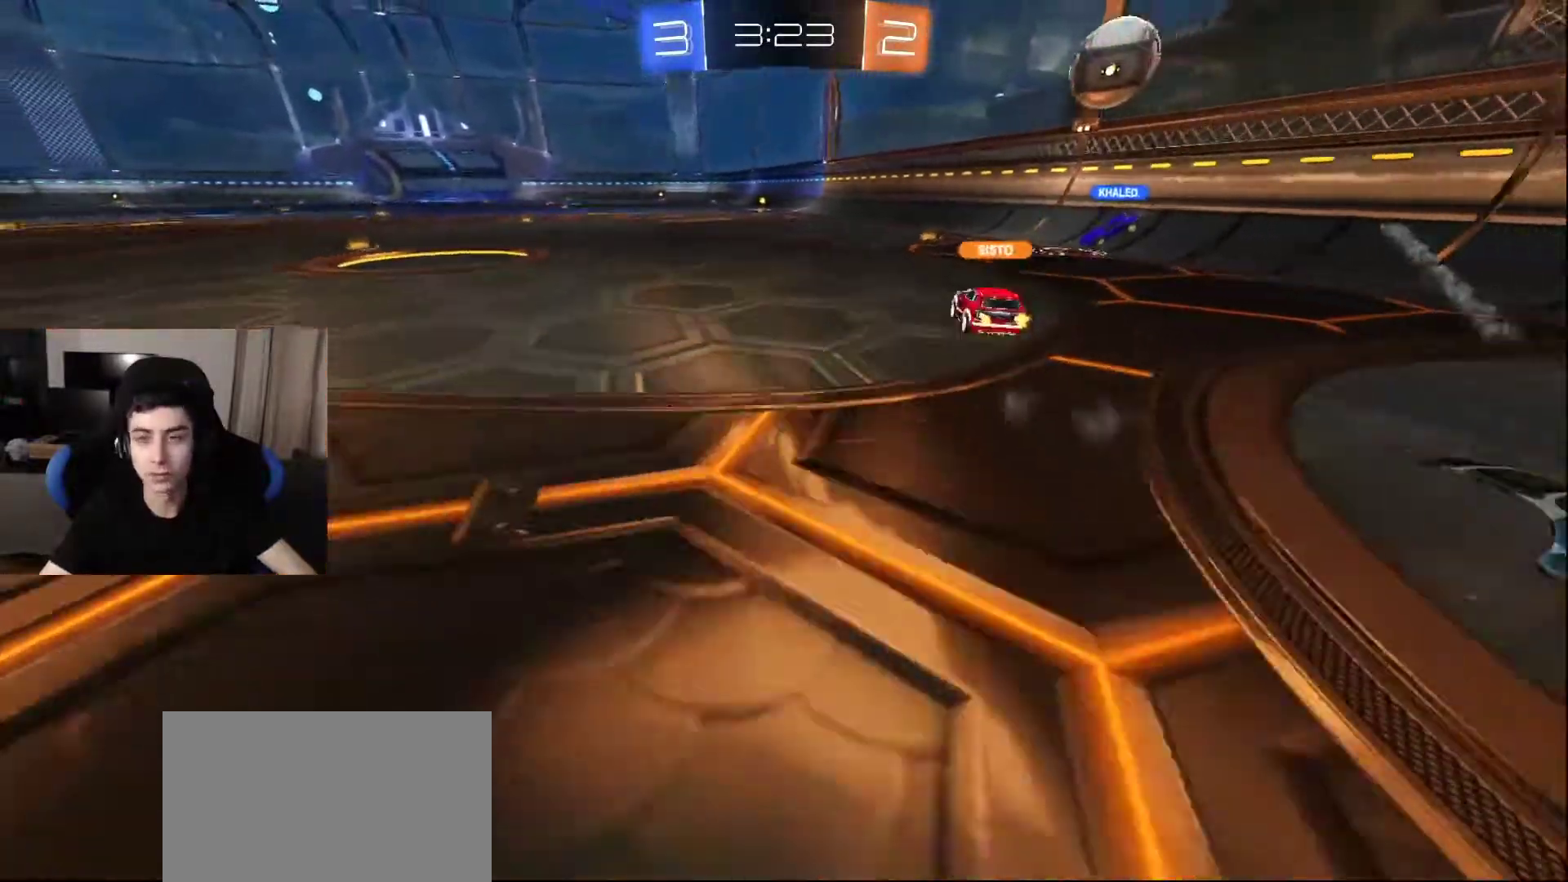
{"buttons": ["SQUARE"], "left_stick": "center", "right_stick": "center", "events": [[50, "TRIANGLE", "up"], [67, "left_stick", "center"], [100, "TRIANGLE", "down"], [200, "TRIANGLE", "up"], [250, "TRIANGLE", "down"], [383, "TRIANGLE", "up"], [500, "SQUARE", "down"]]}
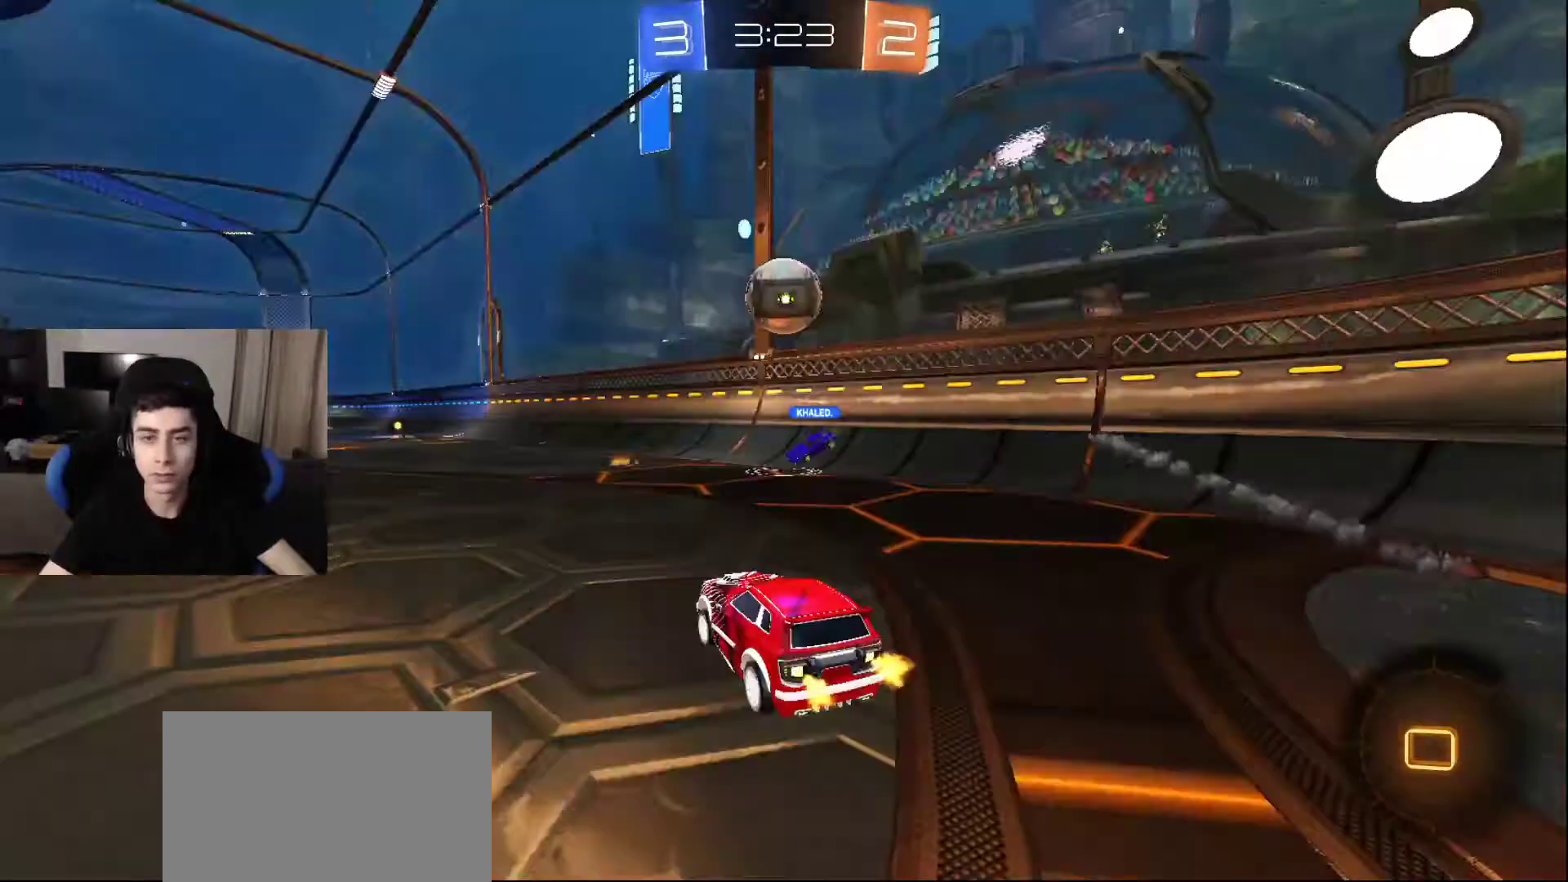
{"buttons": [], "left_stick": "center", "right_stick": "center", "events": [[150, "SQUARE", "up"]]}